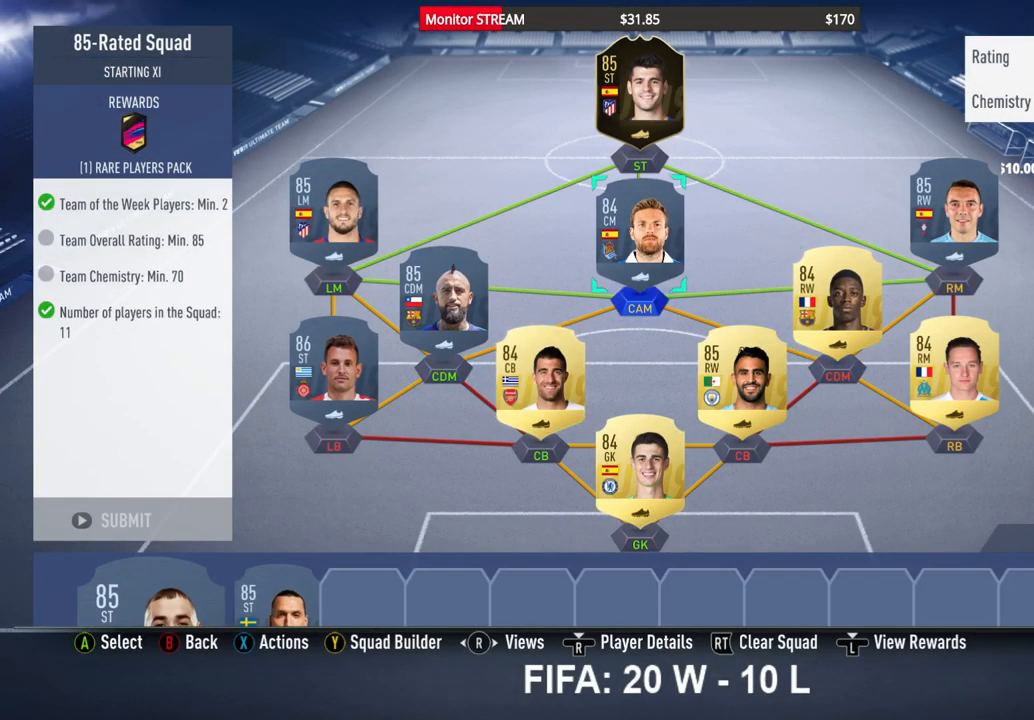
Gameplay with a controller (Xbox layout); each line is a JSON object with the inputs held at the frame after it. "events" lists button and stick changes between this image and that frame as [ms after this image, input, new state], when the widget could be followed in between. Not read: L3 R3 Y.
{"buttons": [], "left_stick": "center", "right_stick": "center", "events": [[167, "X", "down"], [250, "X", "up"]]}
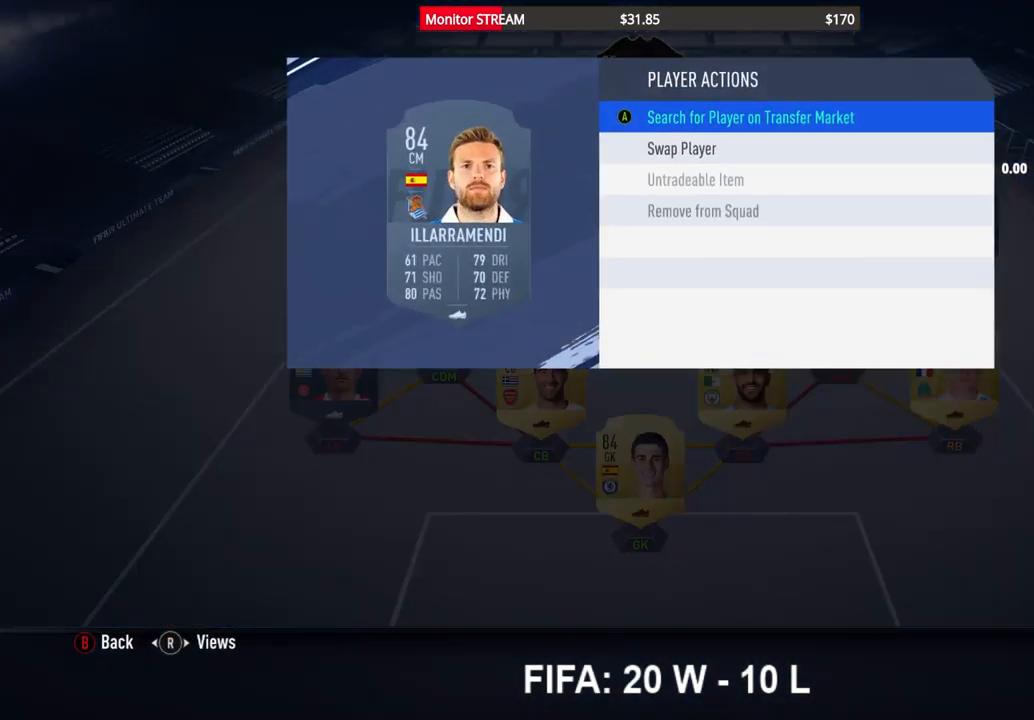
{"buttons": [], "left_stick": "center", "right_stick": "center", "events": [[133, "A", "down"], [233, "A", "up"]]}
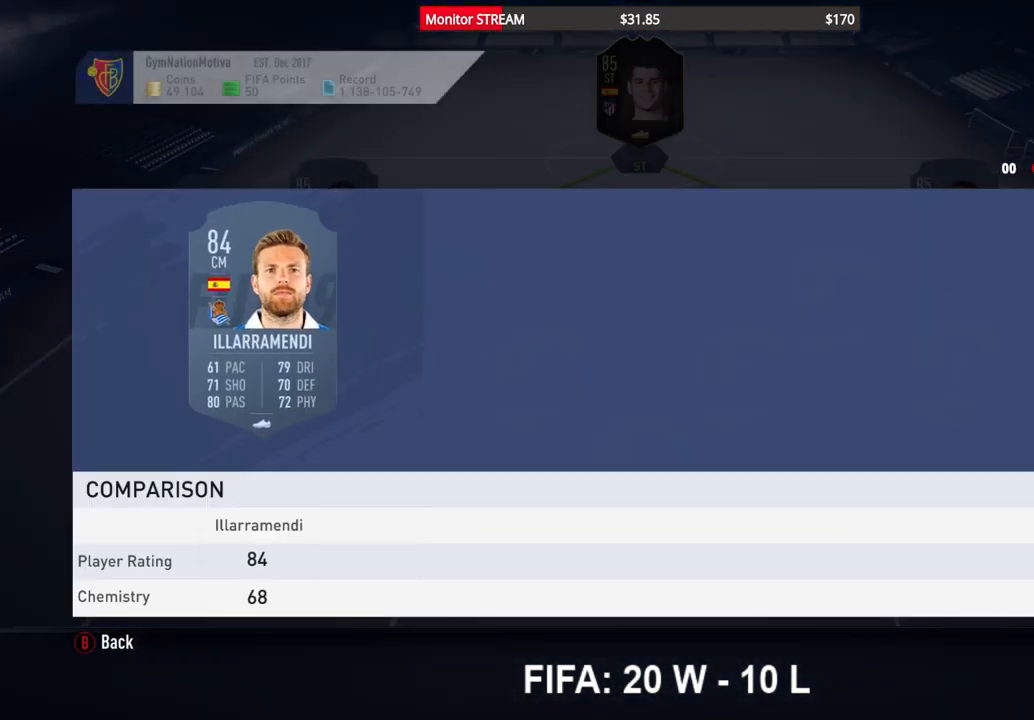
{"buttons": ["DPAD_RIGHT"], "left_stick": "center", "right_stick": "center", "events": [[183, "DPAD_RIGHT", "down"], [233, "DPAD_RIGHT", "up"], [350, "DPAD_RIGHT", "down"], [400, "DPAD_RIGHT", "up"], [483, "DPAD_RIGHT", "down"]]}
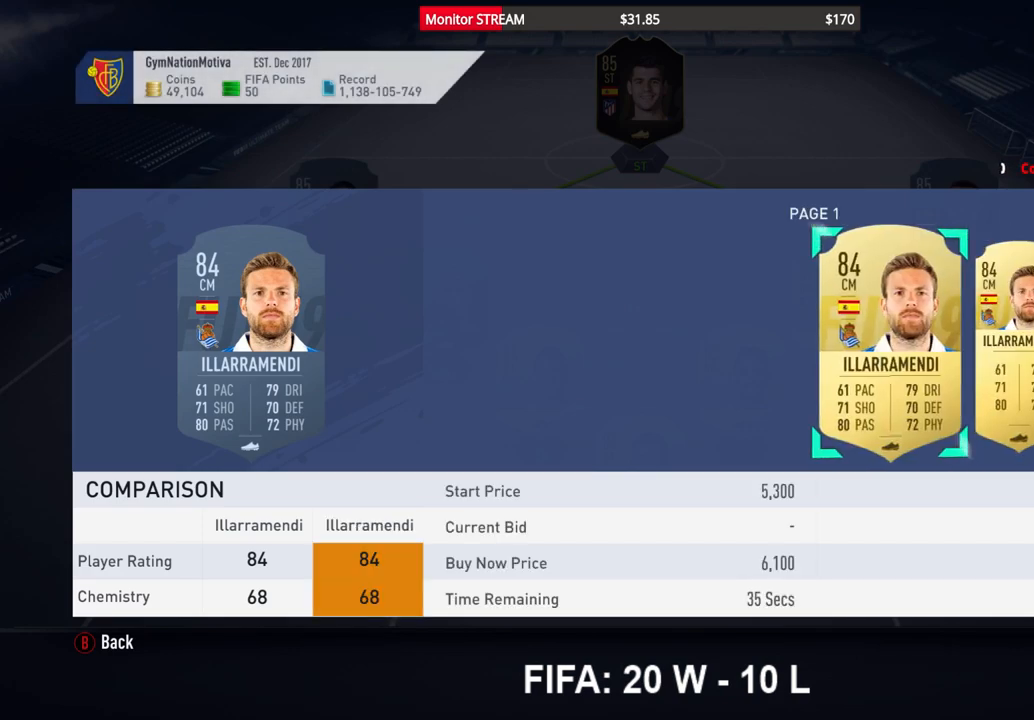
{"buttons": ["DPAD_RIGHT"], "left_stick": "center", "right_stick": "center", "events": [[83, "DPAD_RIGHT", "up"], [167, "DPAD_RIGHT", "down"], [217, "DPAD_RIGHT", "up"], [300, "DPAD_RIGHT", "down"], [400, "DPAD_RIGHT", "up"], [450, "DPAD_RIGHT", "down"]]}
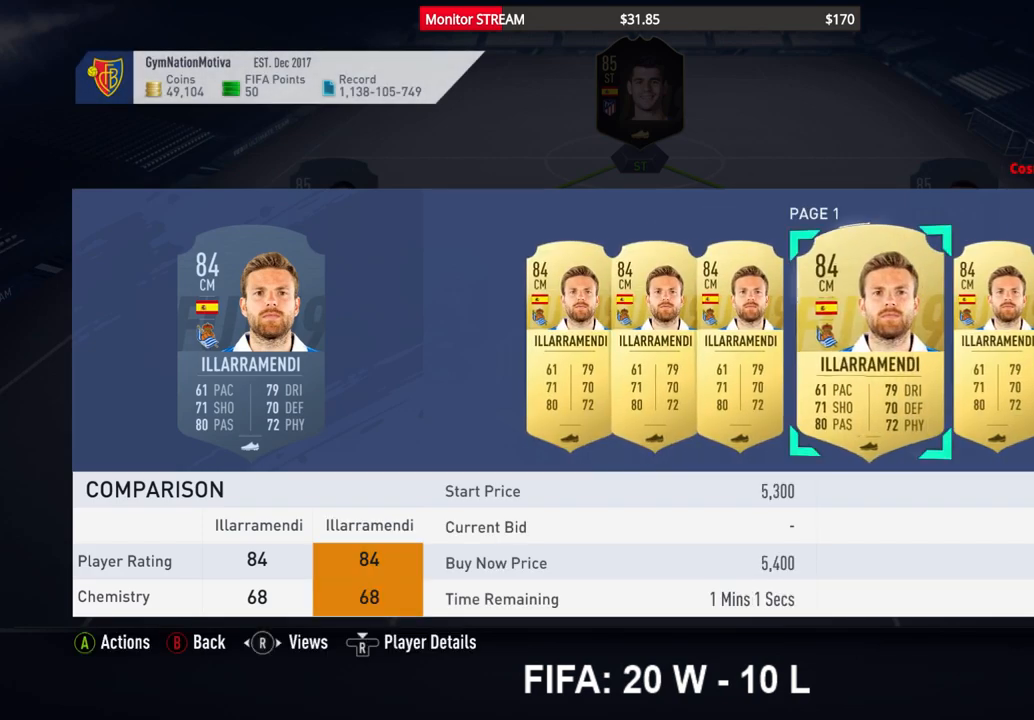
{"buttons": ["DPAD_RIGHT"], "left_stick": "center", "right_stick": "center", "events": [[50, "DPAD_RIGHT", "up"], [167, "B", "down"], [217, "B", "up"], [500, "DPAD_RIGHT", "down"]]}
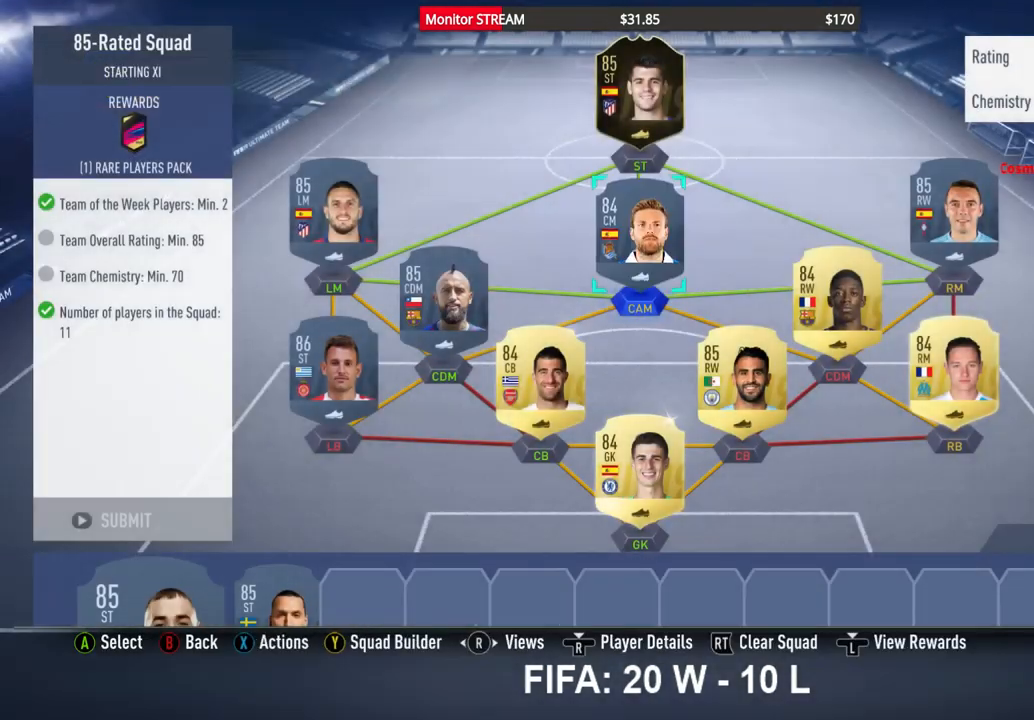
{"buttons": ["DPAD_RIGHT"], "left_stick": "center", "right_stick": "center", "events": [[117, "DPAD_RIGHT", "up"], [417, "DPAD_RIGHT", "down"]]}
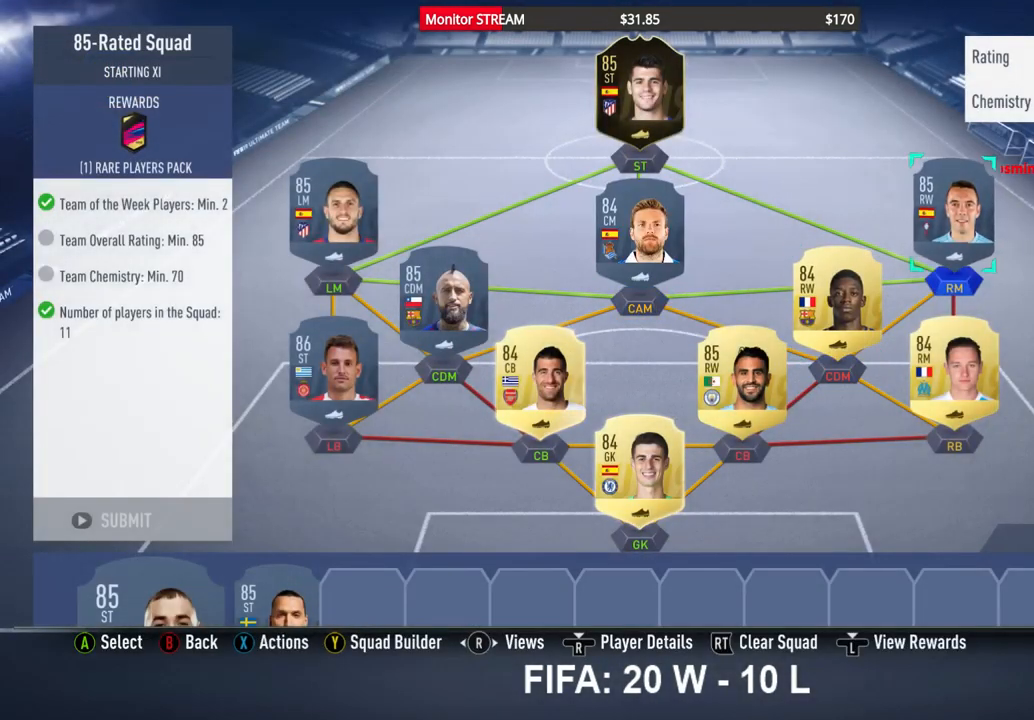
{"buttons": ["A"], "left_stick": "center", "right_stick": "center", "events": [[33, "DPAD_RIGHT", "up"], [150, "X", "down"], [267, "X", "up"], [467, "A", "down"]]}
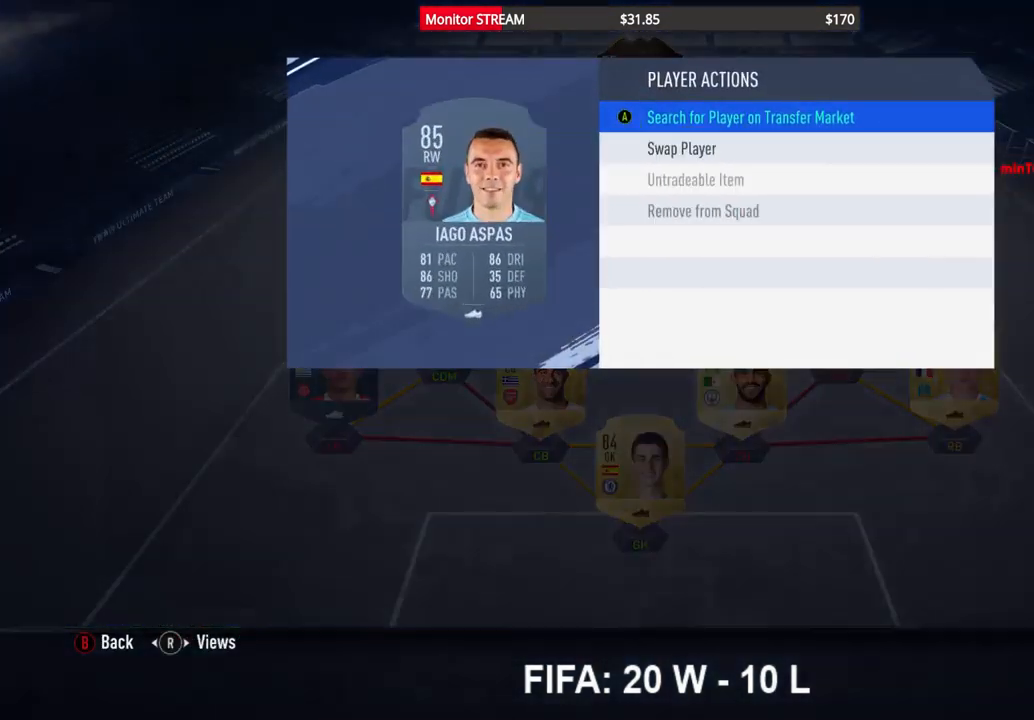
{"buttons": ["DPAD_RIGHT"], "left_stick": "center", "right_stick": "center", "events": [[50, "A", "up"], [450, "DPAD_RIGHT", "down"]]}
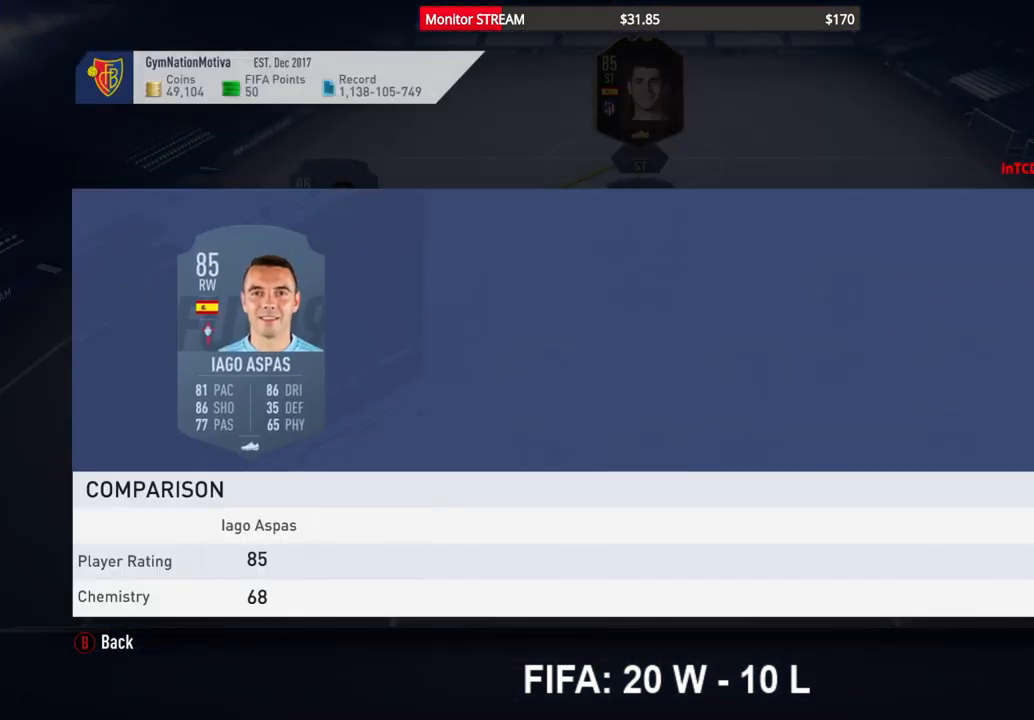
{"buttons": ["DPAD_RIGHT"], "left_stick": "center", "right_stick": "center", "events": [[33, "DPAD_RIGHT", "up"], [133, "DPAD_RIGHT", "down"], [200, "DPAD_RIGHT", "up"], [267, "DPAD_RIGHT", "down"], [350, "DPAD_RIGHT", "up"], [433, "DPAD_RIGHT", "down"]]}
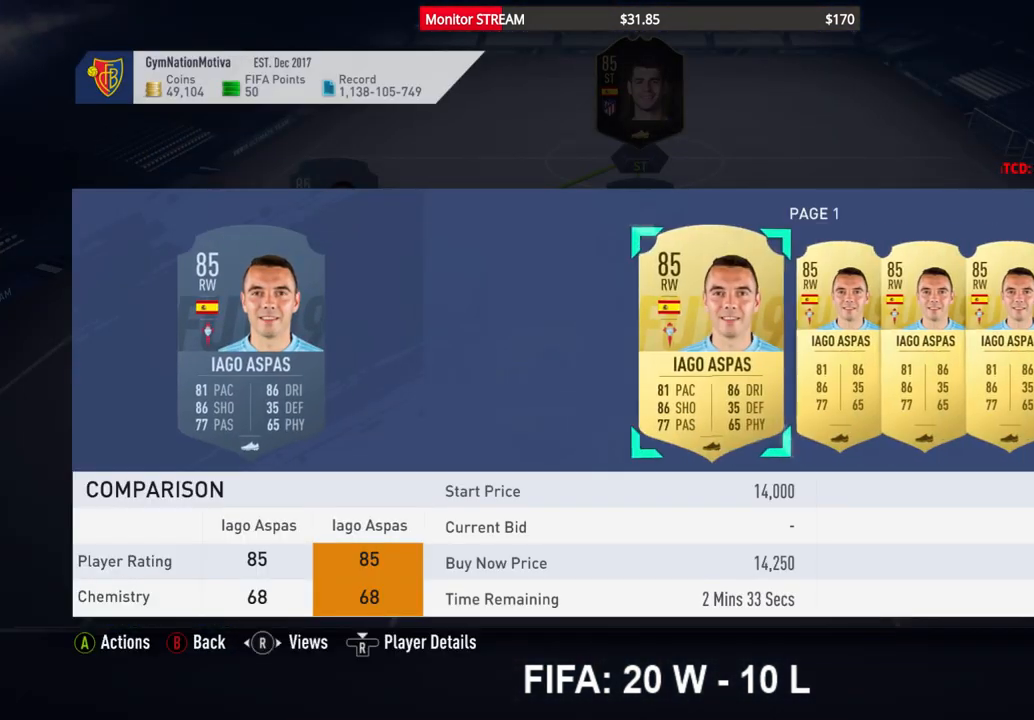
{"buttons": ["DPAD_RIGHT"], "left_stick": "center", "right_stick": "center", "events": [[17, "DPAD_RIGHT", "up"], [83, "DPAD_RIGHT", "down"], [167, "DPAD_RIGHT", "up"], [250, "DPAD_RIGHT", "down"], [350, "DPAD_RIGHT", "up"], [400, "DPAD_RIGHT", "down"]]}
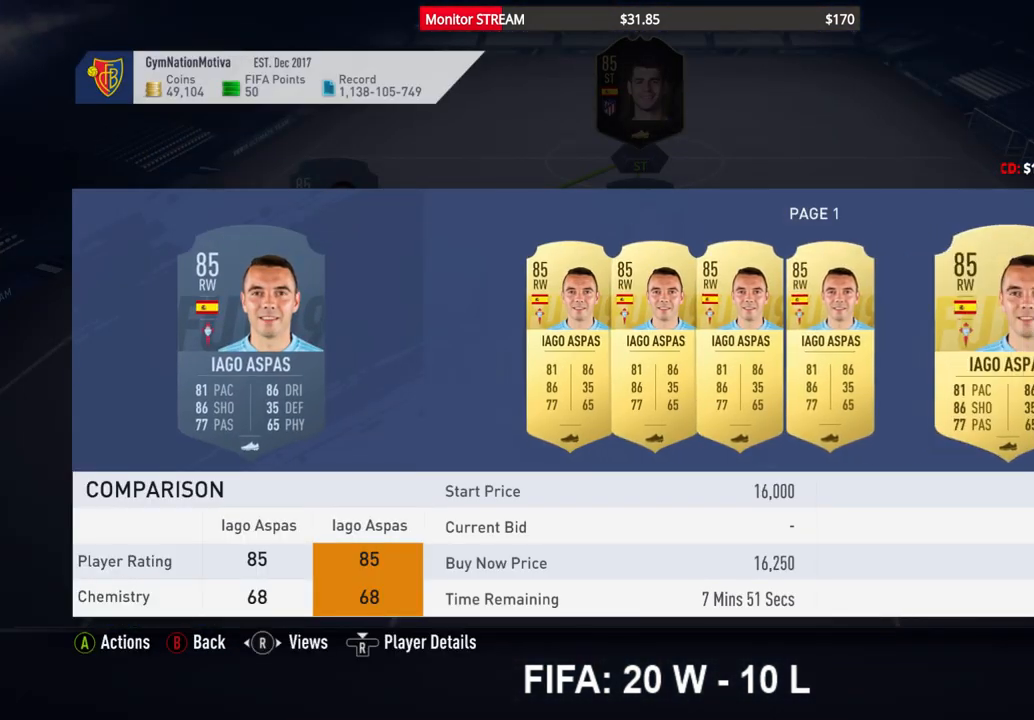
{"buttons": ["B"], "left_stick": "center", "right_stick": "center", "events": [[17, "DPAD_RIGHT", "up"], [67, "DPAD_RIGHT", "down"], [167, "DPAD_RIGHT", "up"], [233, "DPAD_RIGHT", "down"], [317, "DPAD_RIGHT", "up"], [483, "B", "down"]]}
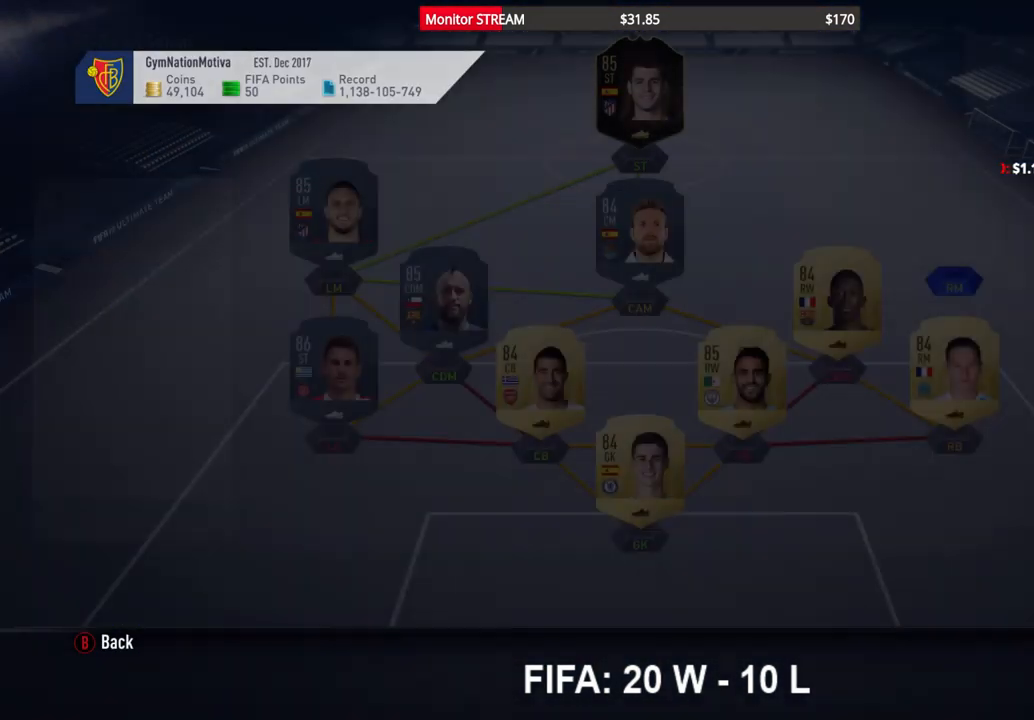
{"buttons": [], "left_stick": "center", "right_stick": "center", "events": [[33, "B", "up"]]}
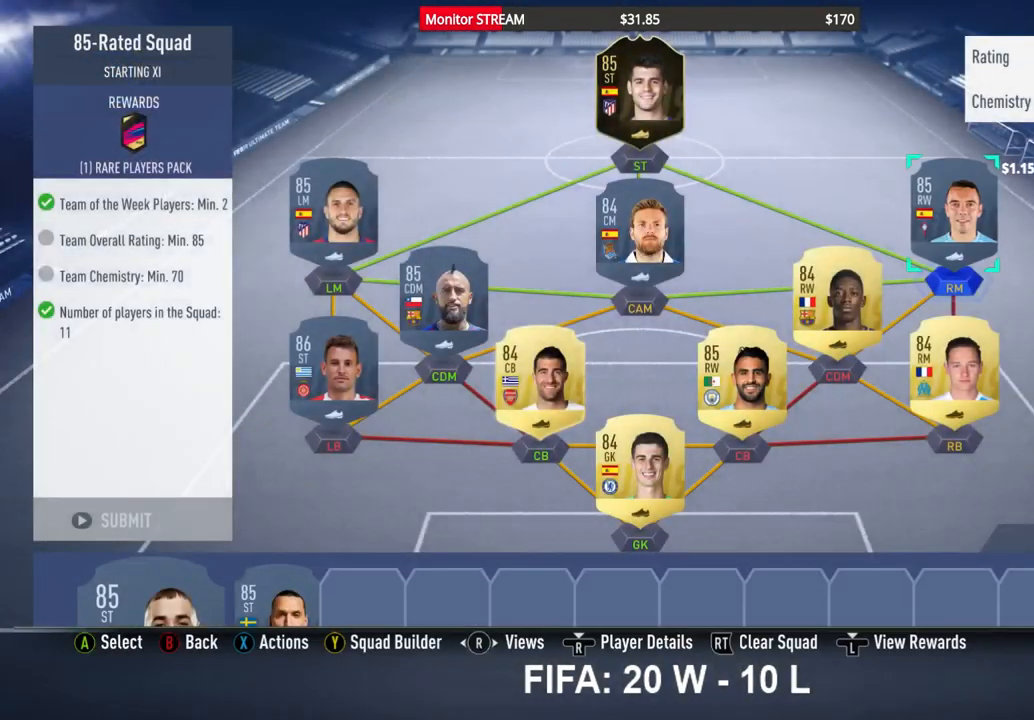
{"buttons": [], "left_stick": "center", "right_stick": "center", "events": []}
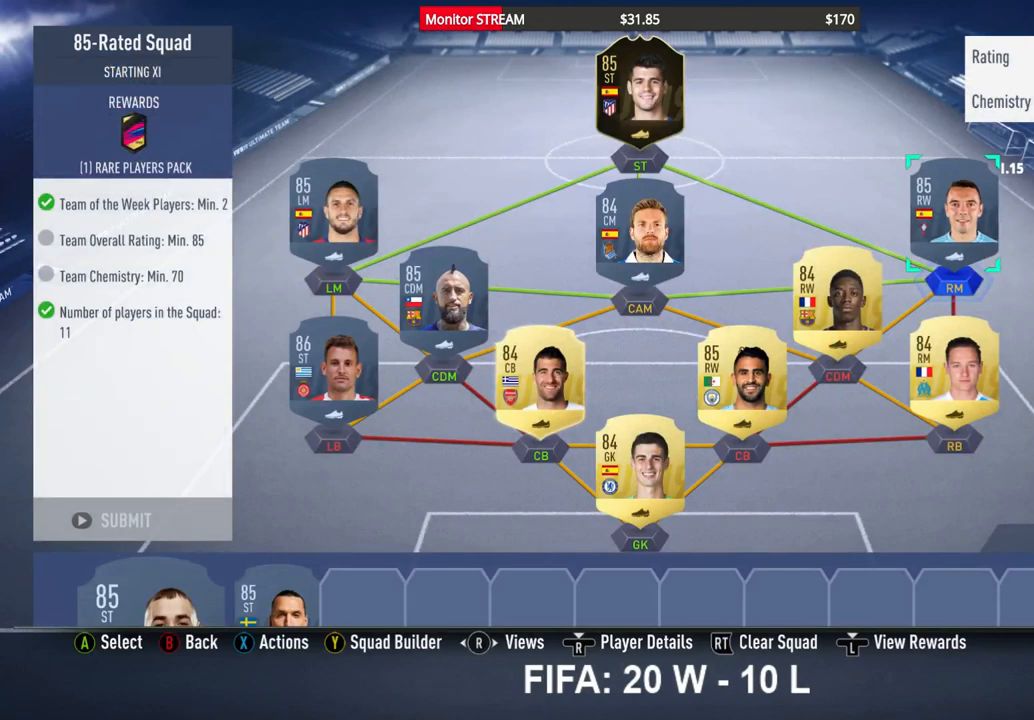
{"buttons": [], "left_stick": "center", "right_stick": "center", "events": []}
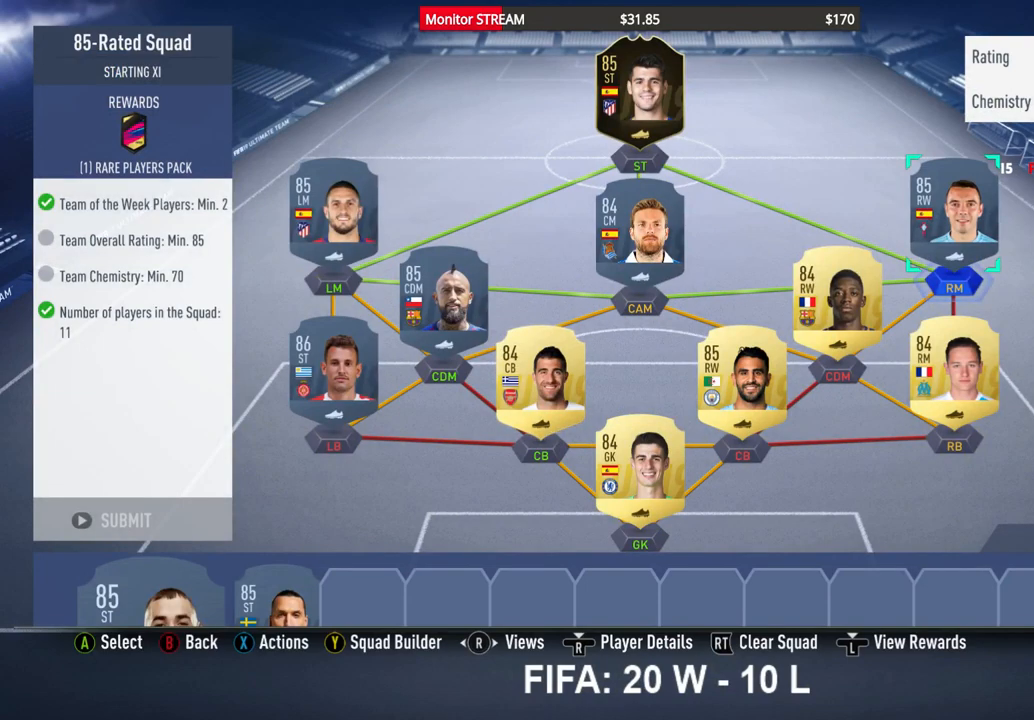
{"buttons": [], "left_stick": "center", "right_stick": "center", "events": []}
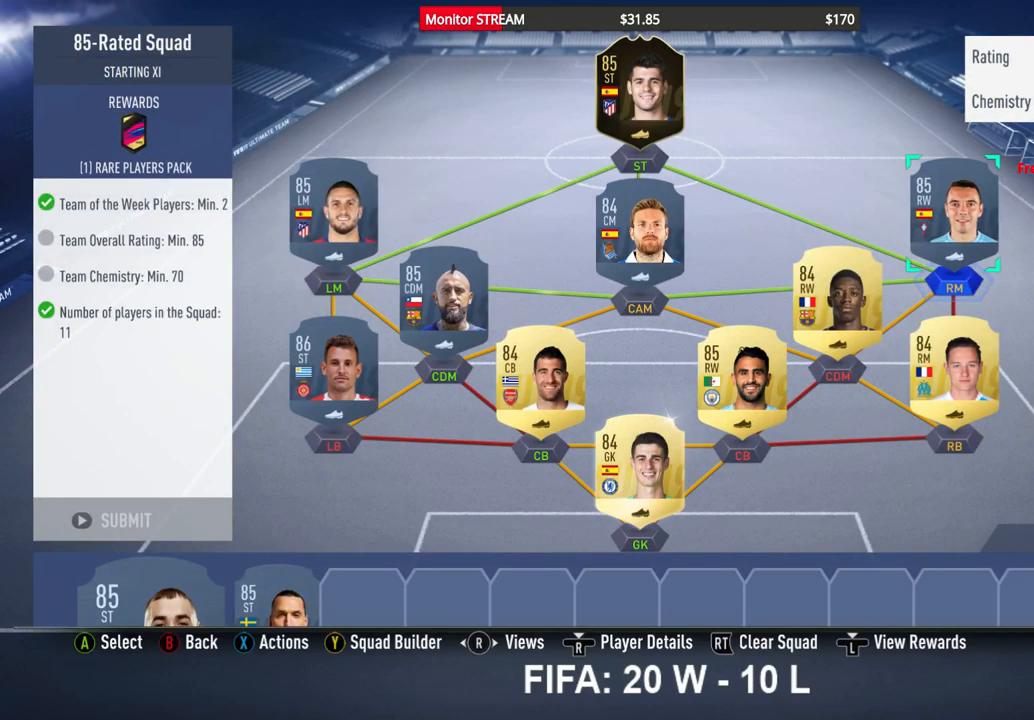
{"buttons": [], "left_stick": "center", "right_stick": "center", "events": [[83, "DPAD_DOWN", "down"], [200, "DPAD_DOWN", "up"], [300, "DPAD_DOWN", "down"], [367, "DPAD_DOWN", "up"]]}
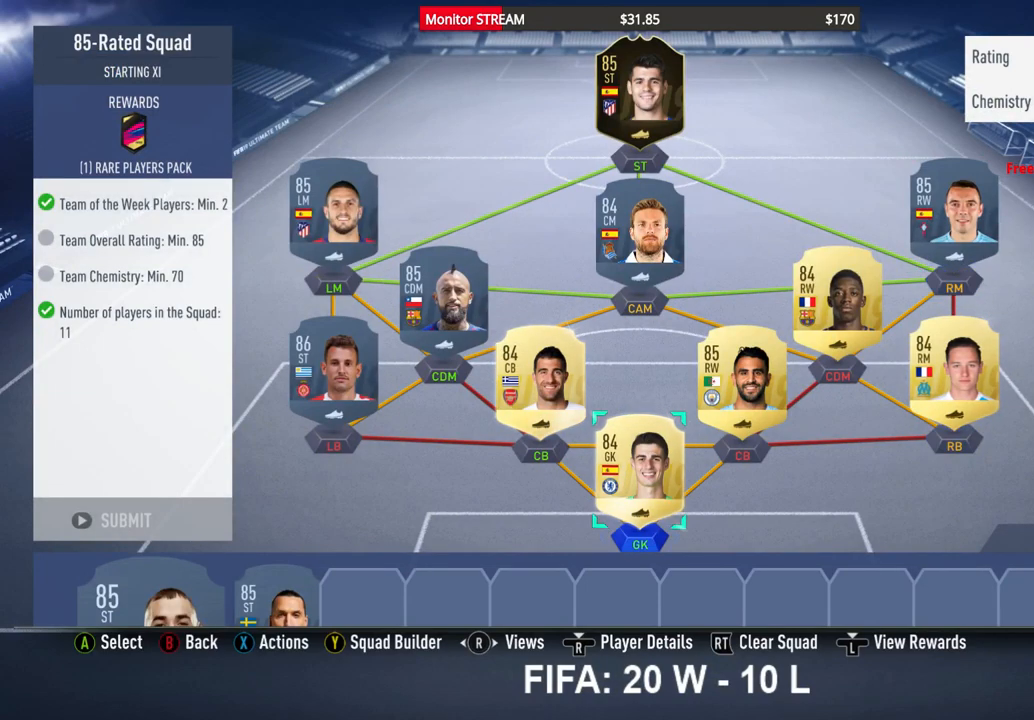
{"buttons": [], "left_stick": "center", "right_stick": "center", "events": [[133, "B", "down"], [233, "B", "up"]]}